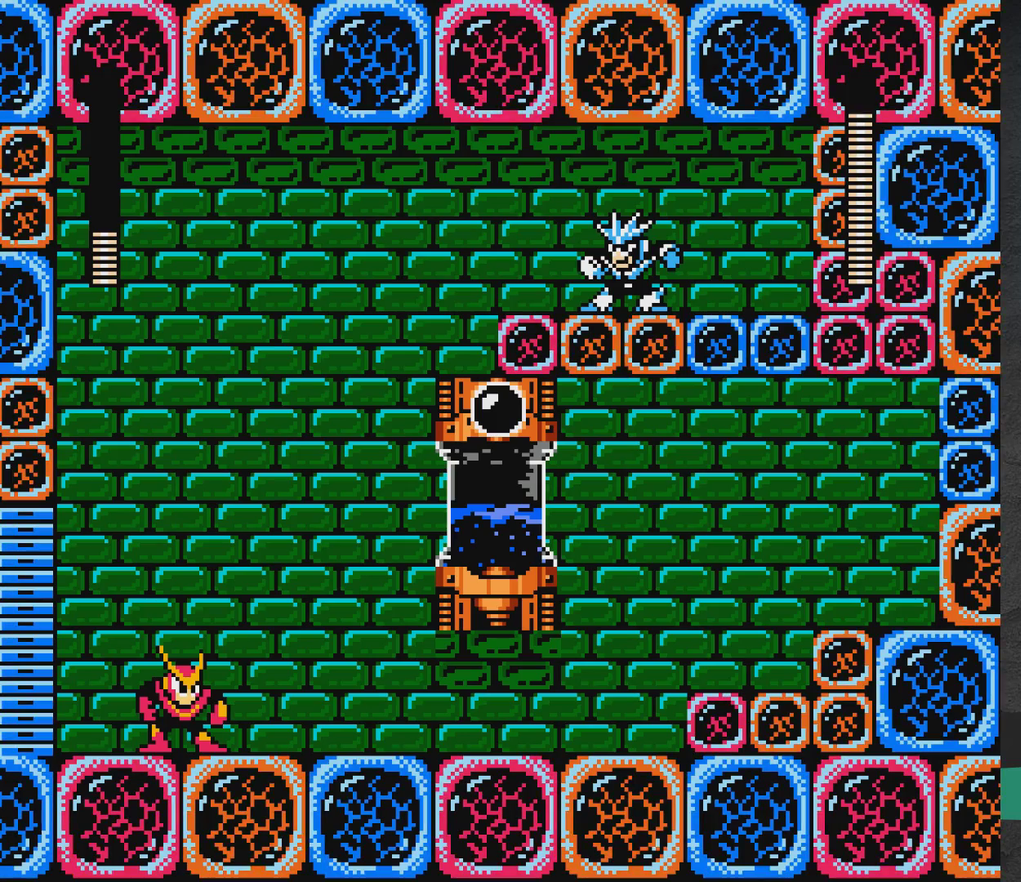
Gameplay with a controller (Xbox layout); each line is a JSON object with the inputs held at the frame after it (dt_ms = milliseconds from this image to that frame). "events" lists button and stick changes between this image and that frame as [ms after this image, input, new state], when the widget could be followed in between. Not read: L2 L3 R2 R3 left_stick right_stick.
{"dt_ms": 700, "buttons": ["DPAD_RIGHT"], "events": [[450, "DPAD_RIGHT", "down"], [533, "A", "down"], [633, "A", "up"]]}
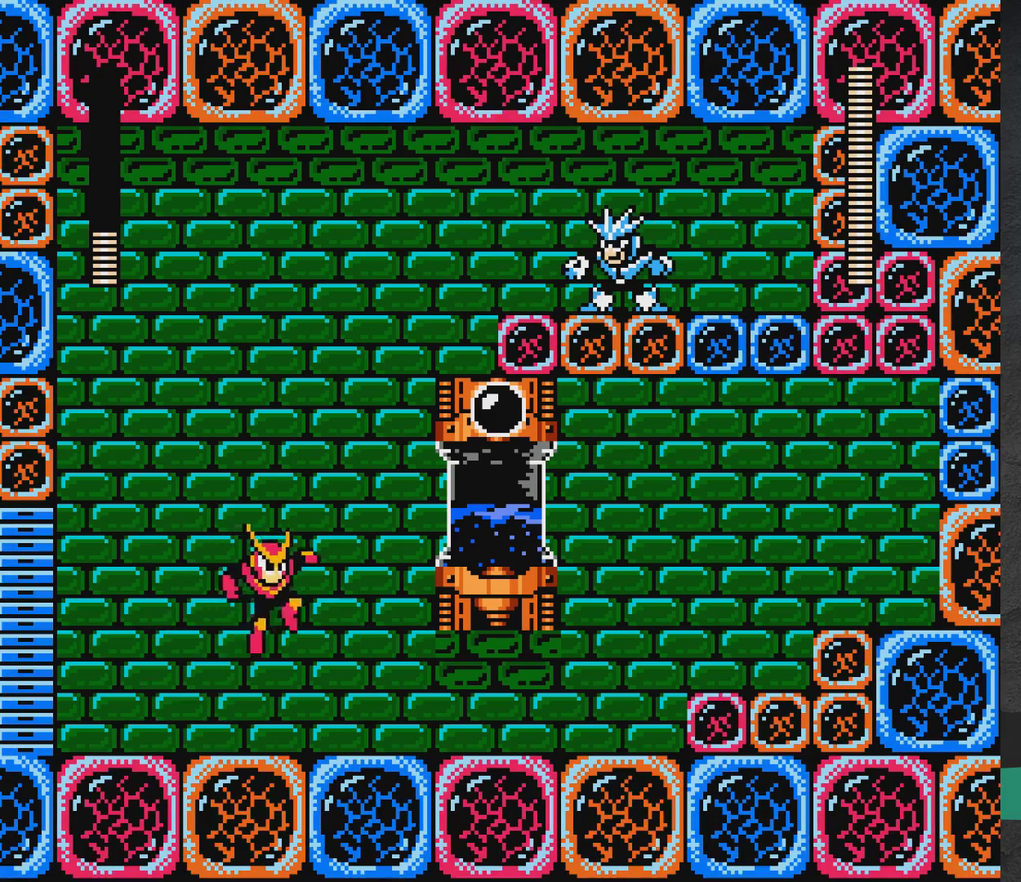
{"dt_ms": 300, "buttons": ["DPAD_RIGHT", "START"], "events": [[300, "START", "down"]]}
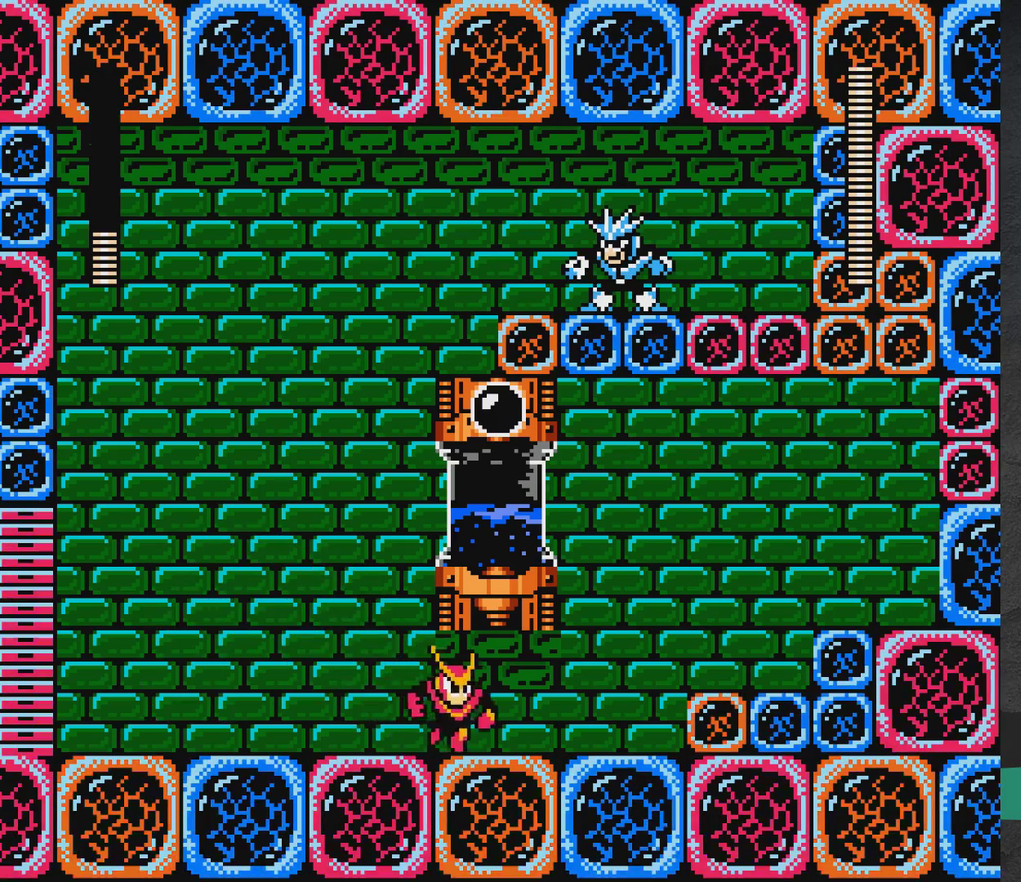
{"dt_ms": 500, "buttons": [], "events": [[50, "DPAD_RIGHT", "up"], [117, "START", "up"]]}
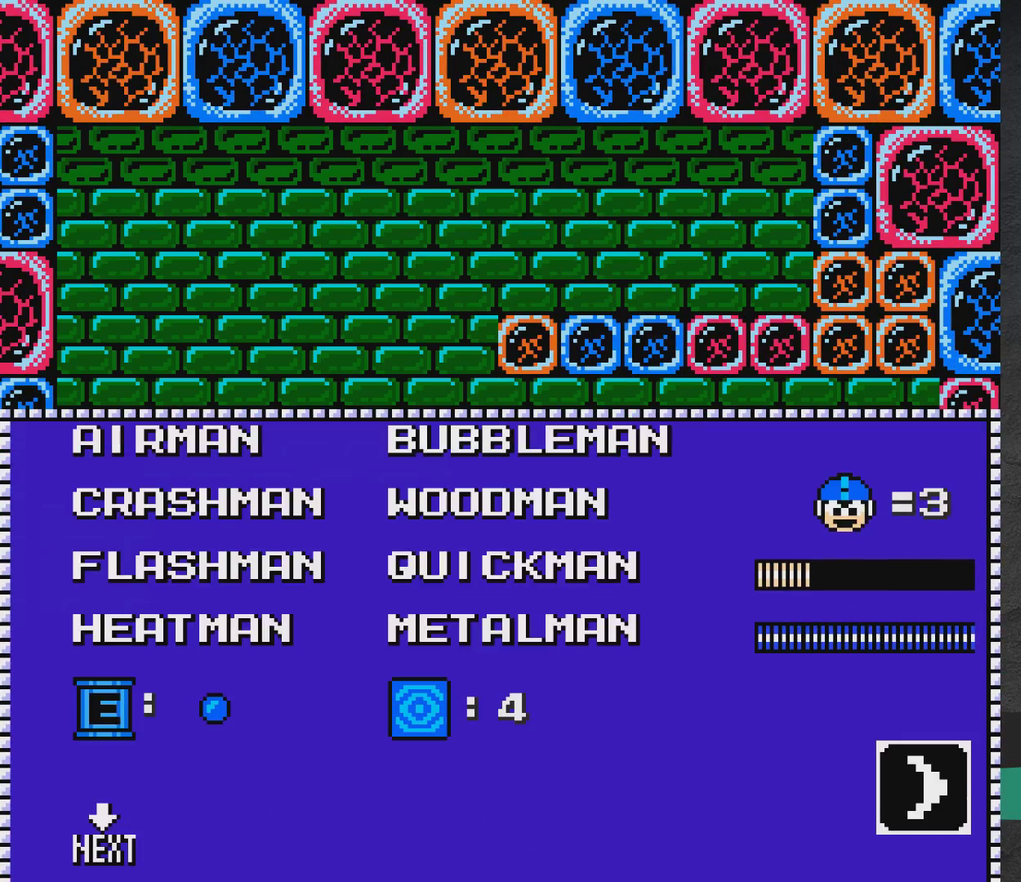
{"dt_ms": 500, "buttons": ["DPAD_UP"], "events": [[433, "DPAD_UP", "down"]]}
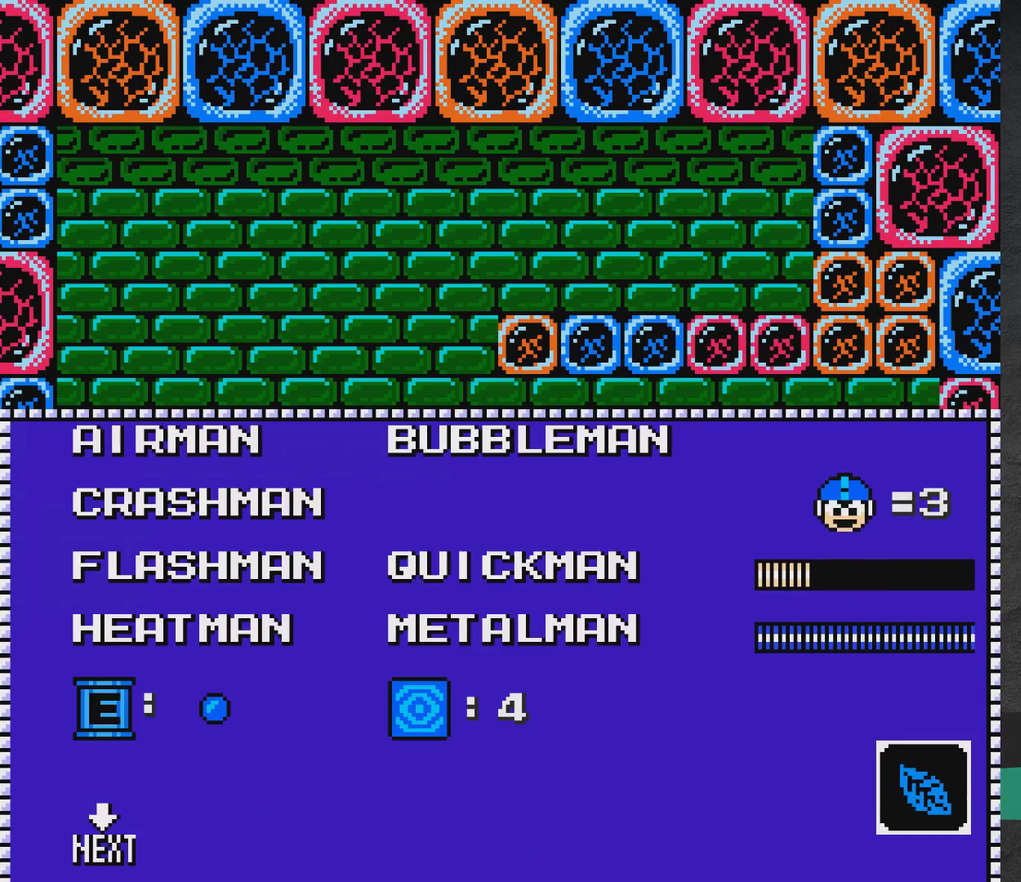
{"dt_ms": 500, "buttons": ["DPAD_RIGHT"], "events": [[17, "DPAD_UP", "up"], [100, "DPAD_UP", "down"], [167, "DPAD_UP", "up"], [250, "A", "down"], [367, "A", "up"], [383, "DPAD_RIGHT", "down"]]}
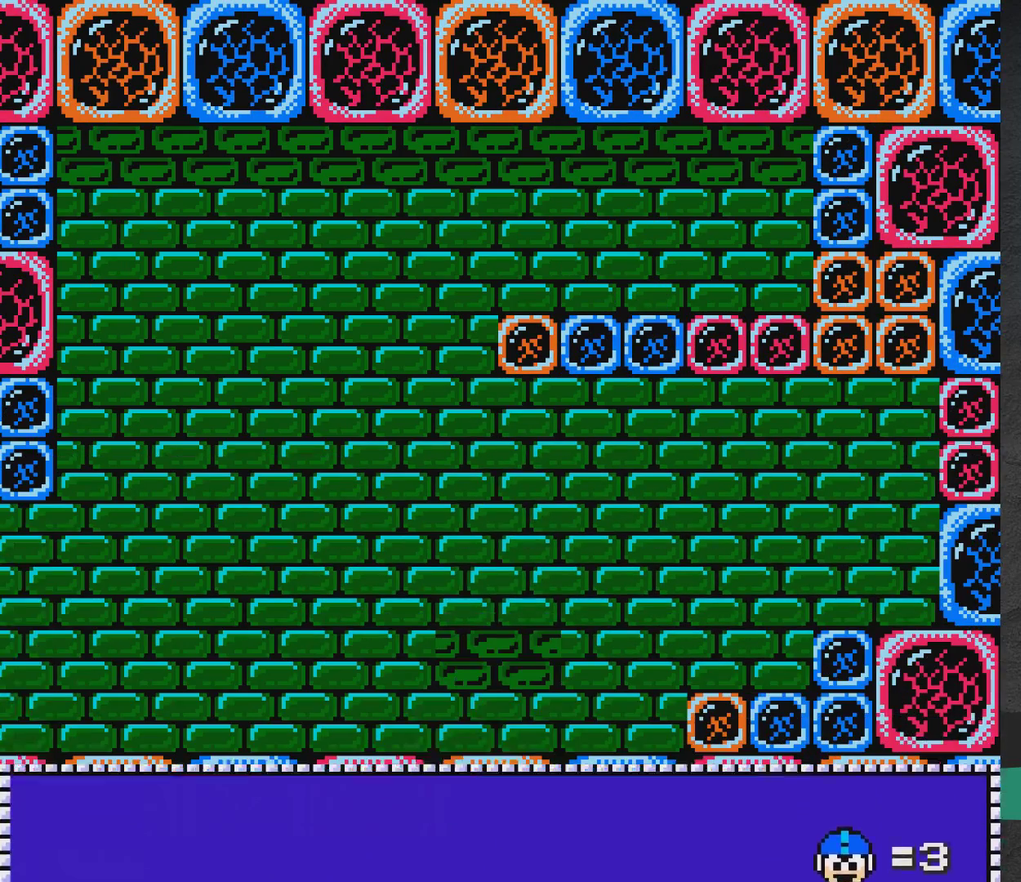
{"dt_ms": 700, "buttons": ["A"], "events": [[617, "A", "down"], [700, "DPAD_RIGHT", "up"]]}
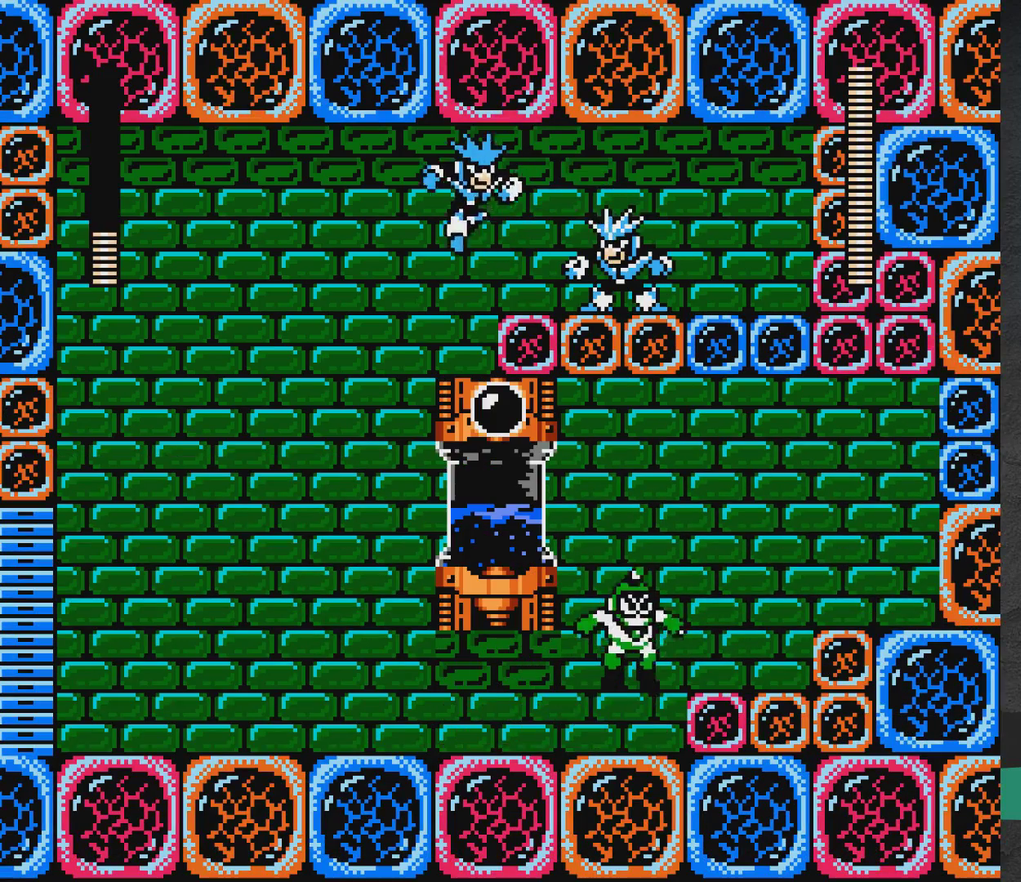
{"dt_ms": 300, "buttons": ["A"], "events": [[83, "DPAD_LEFT", "down"], [133, "X", "down"], [200, "X", "up"], [250, "X", "down"], [300, "DPAD_LEFT", "up"], [300, "X", "up"]]}
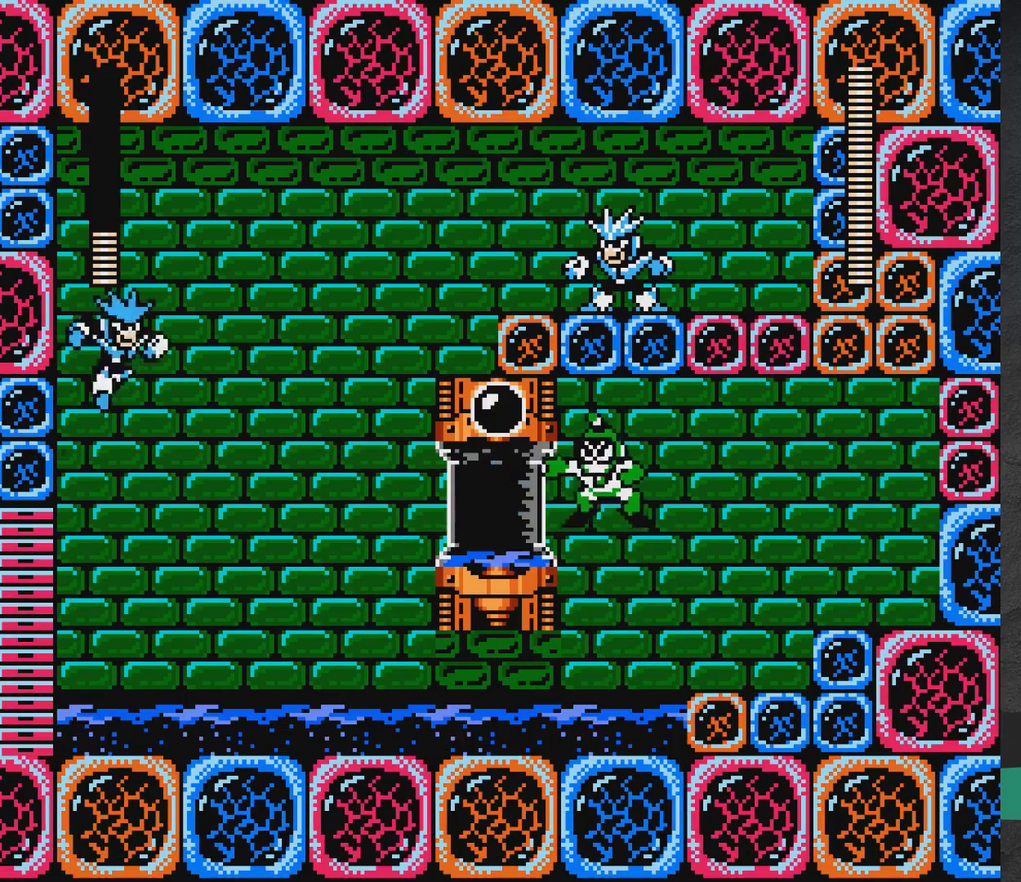
{"dt_ms": 300, "buttons": ["A"], "events": [[67, "X", "down"], [300, "X", "up"]]}
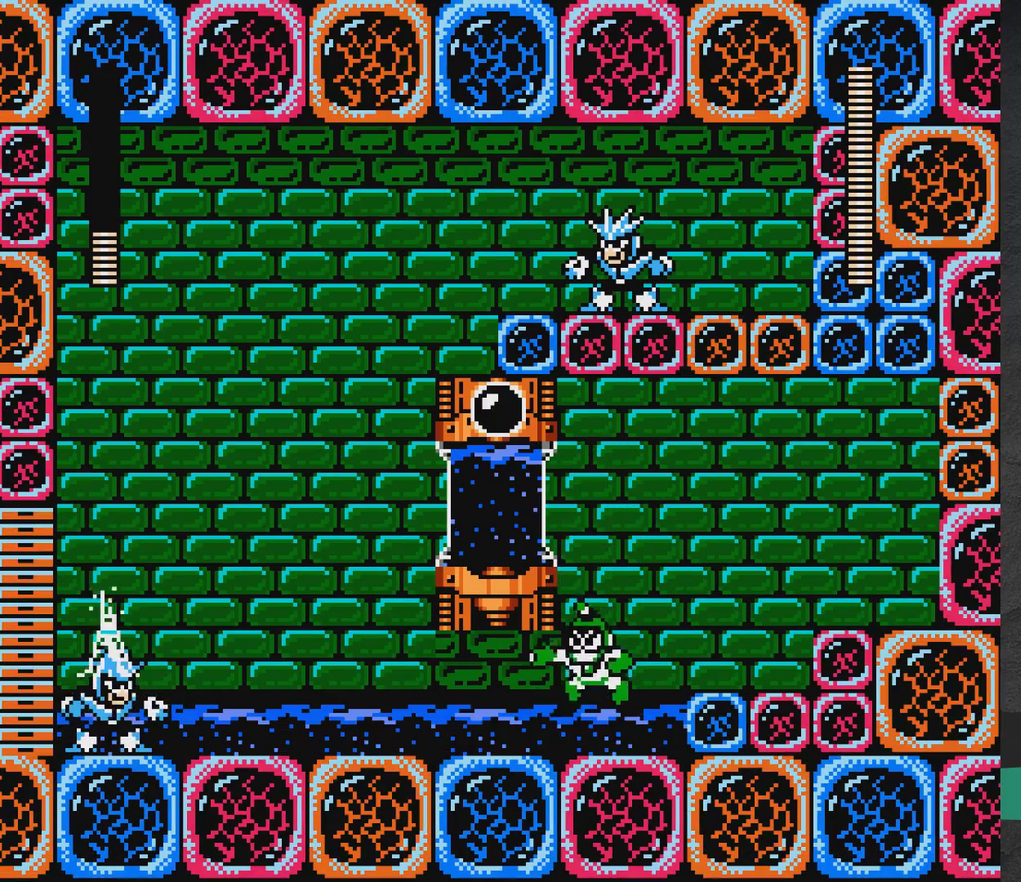
{"dt_ms": 400, "buttons": ["A", "DPAD_LEFT"], "events": [[17, "A", "up"], [117, "A", "down"], [317, "X", "down"], [350, "DPAD_LEFT", "down"], [400, "X", "up"]]}
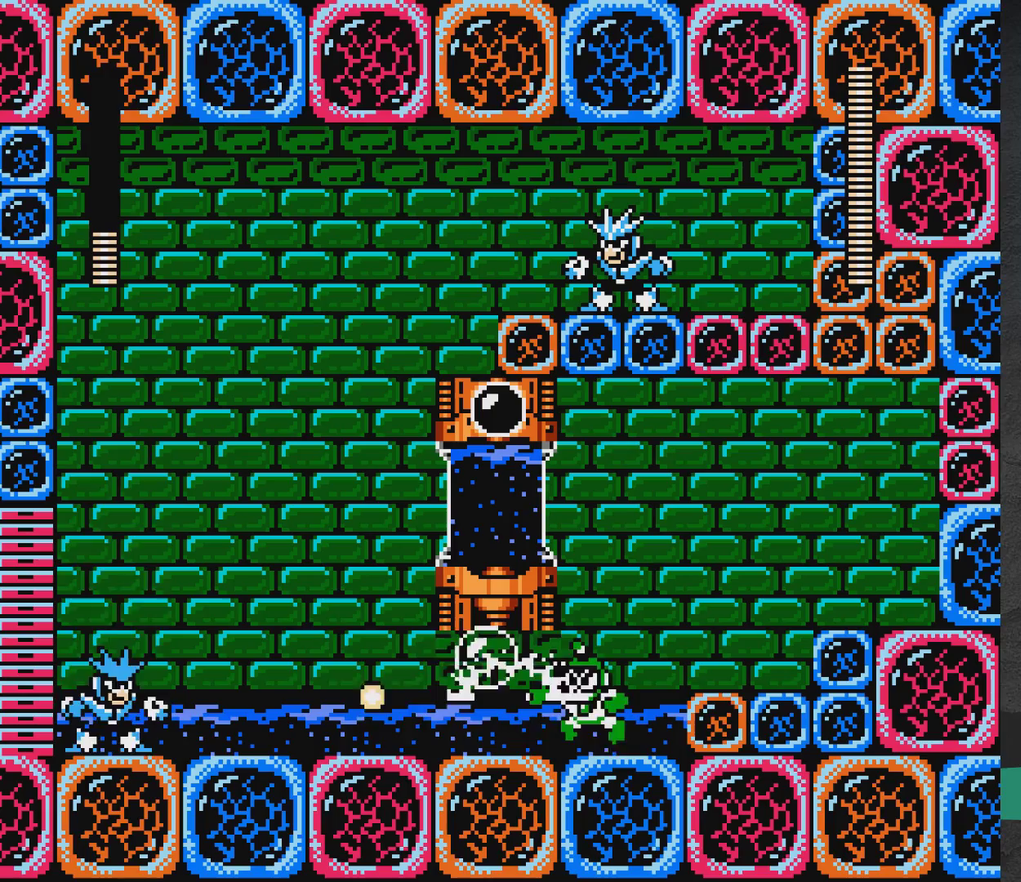
{"dt_ms": 300, "buttons": ["A", "DPAD_RIGHT"], "events": [[67, "DPAD_LEFT", "up"], [100, "A", "up"], [133, "DPAD_RIGHT", "down"], [200, "A", "down"]]}
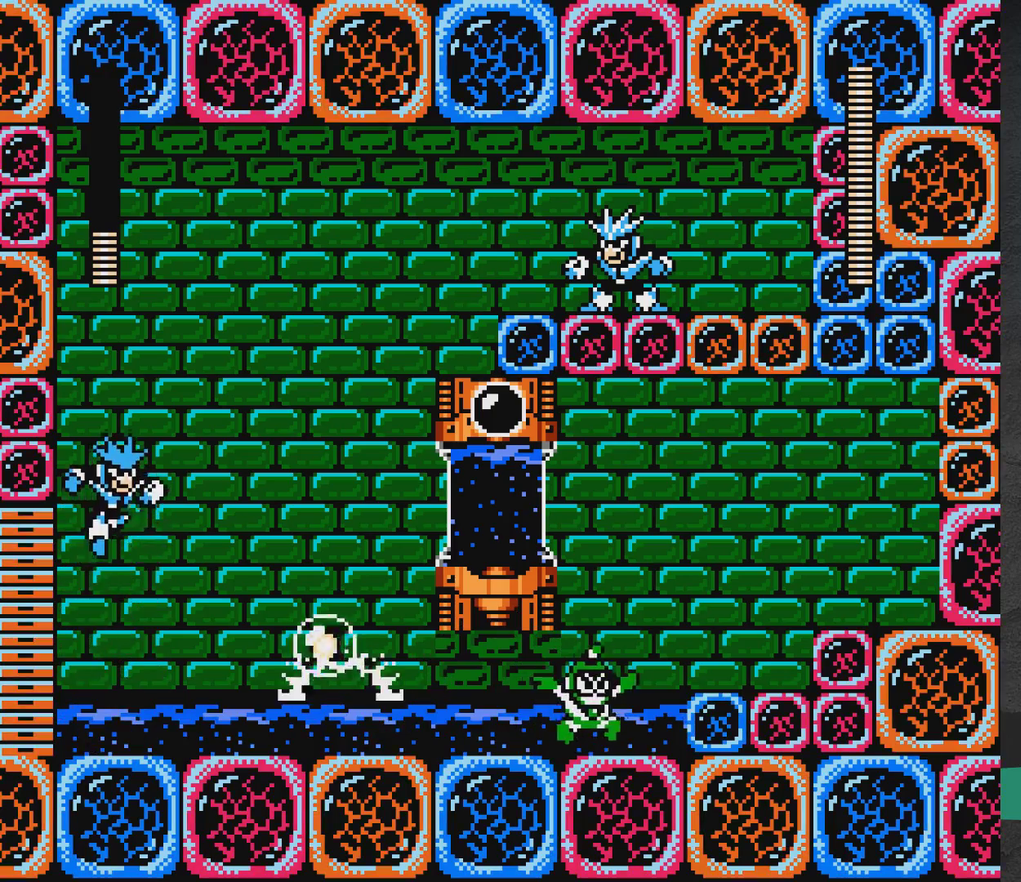
{"dt_ms": 400, "buttons": ["DPAD_RIGHT"], "events": [[183, "DPAD_RIGHT", "up"], [400, "A", "up"], [400, "DPAD_RIGHT", "down"]]}
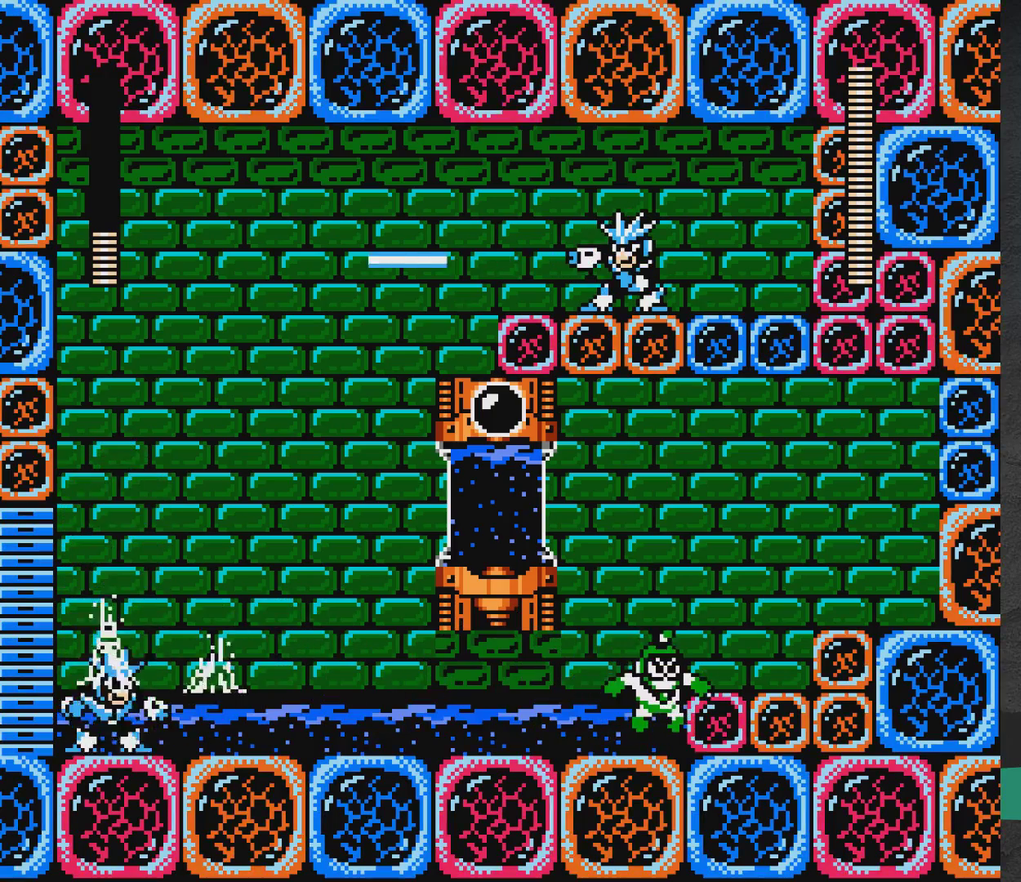
{"dt_ms": 400, "buttons": [], "events": [[67, "A", "down"], [117, "DPAD_RIGHT", "up"], [200, "A", "up"], [267, "DPAD_RIGHT", "down"], [317, "DPAD_RIGHT", "up"]]}
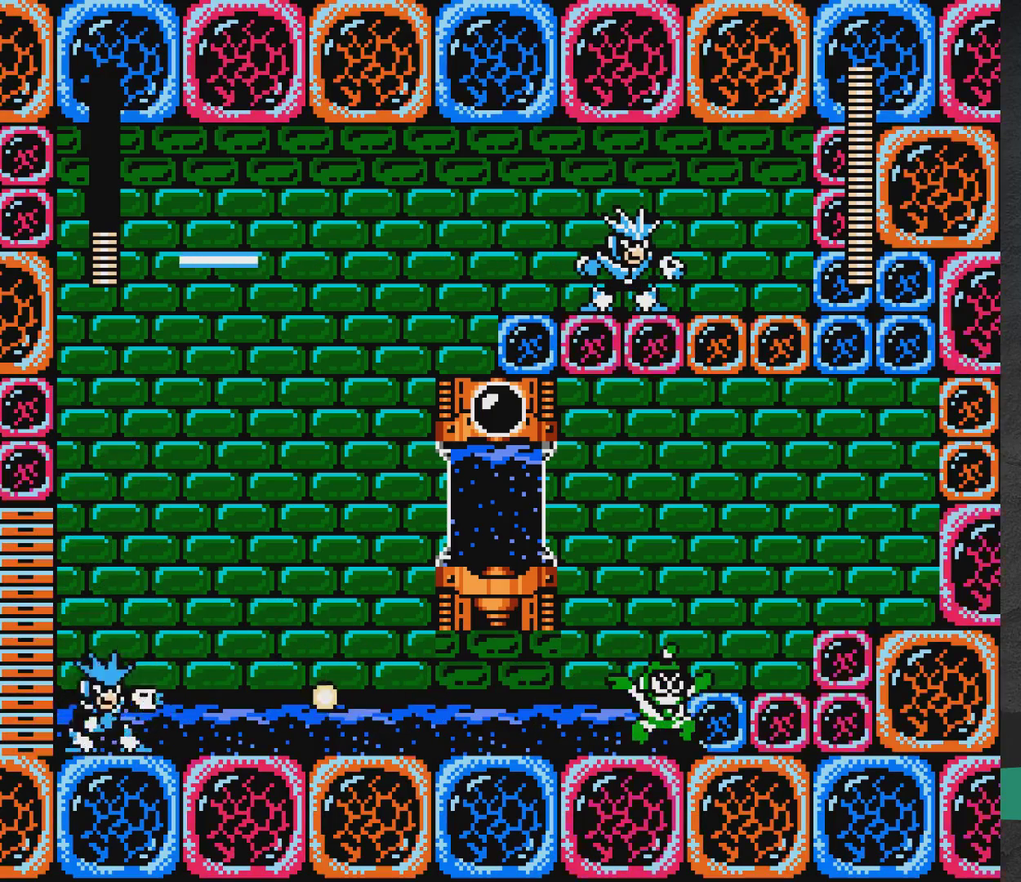
{"dt_ms": 500, "buttons": [], "events": [[17, "A", "down"], [17, "DPAD_UP", "down"], [167, "DPAD_RIGHT", "down"], [383, "DPAD_RIGHT", "up"], [433, "DPAD_UP", "up"], [450, "A", "up"]]}
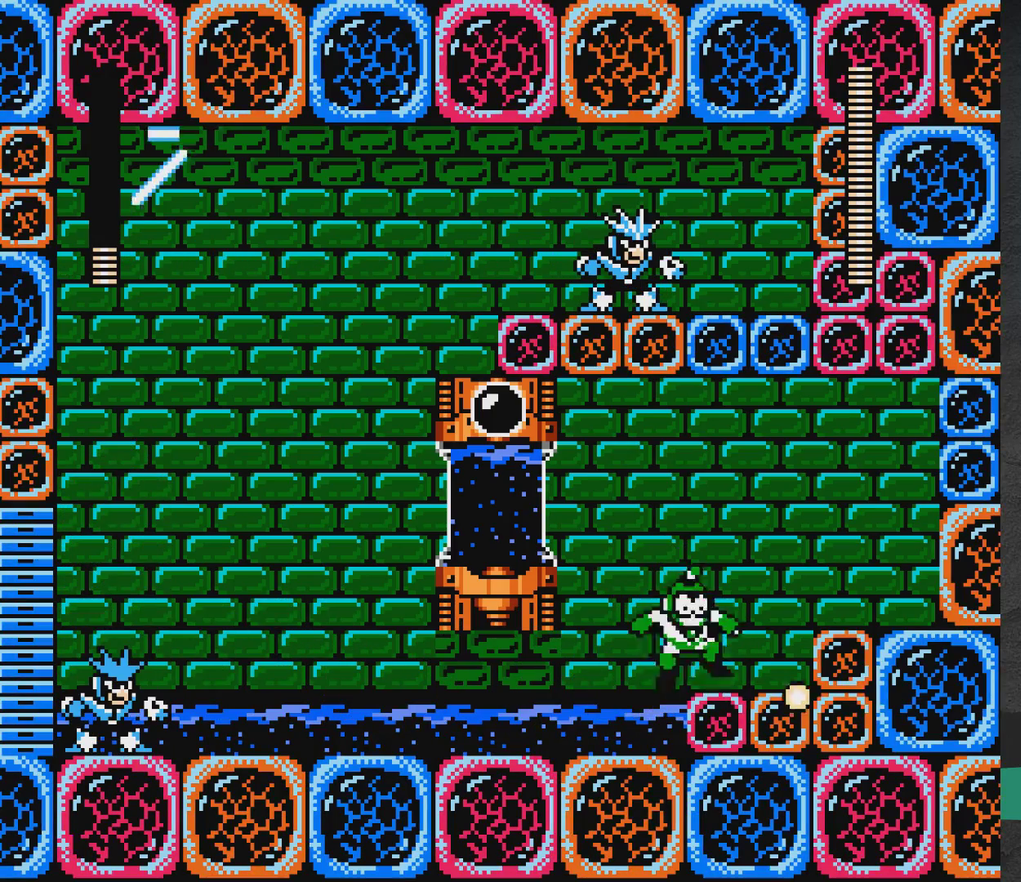
{"dt_ms": 700, "buttons": ["A", "DPAD_UP", "DPAD_RIGHT"], "events": [[217, "A", "down"], [333, "A", "up"], [333, "DPAD_RIGHT", "down"], [550, "DPAD_RIGHT", "up"], [633, "A", "down"], [650, "DPAD_UP", "down"], [700, "DPAD_RIGHT", "down"]]}
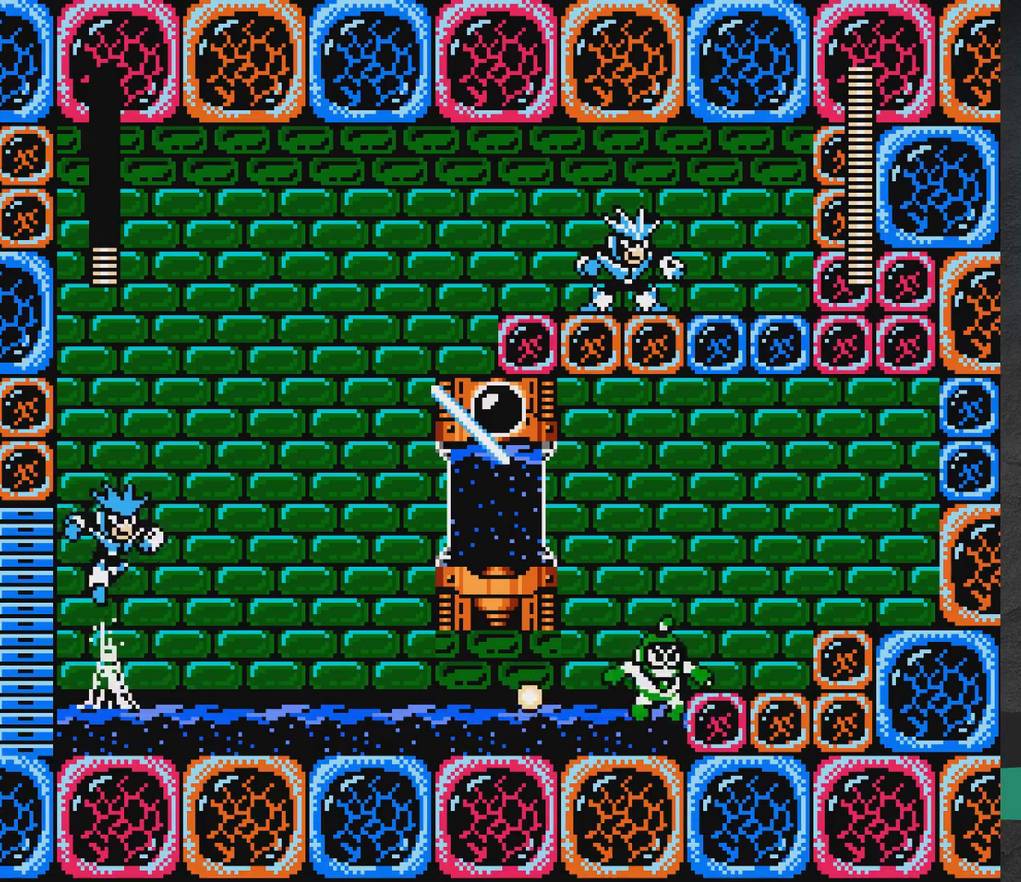
{"dt_ms": 700, "buttons": ["A", "X", "DPAD_UP", "DPAD_LEFT"], "events": [[183, "DPAD_RIGHT", "up"], [200, "A", "up"], [217, "DPAD_UP", "up"], [600, "A", "down"], [600, "DPAD_LEFT", "down"], [667, "DPAD_UP", "down"], [667, "X", "down"]]}
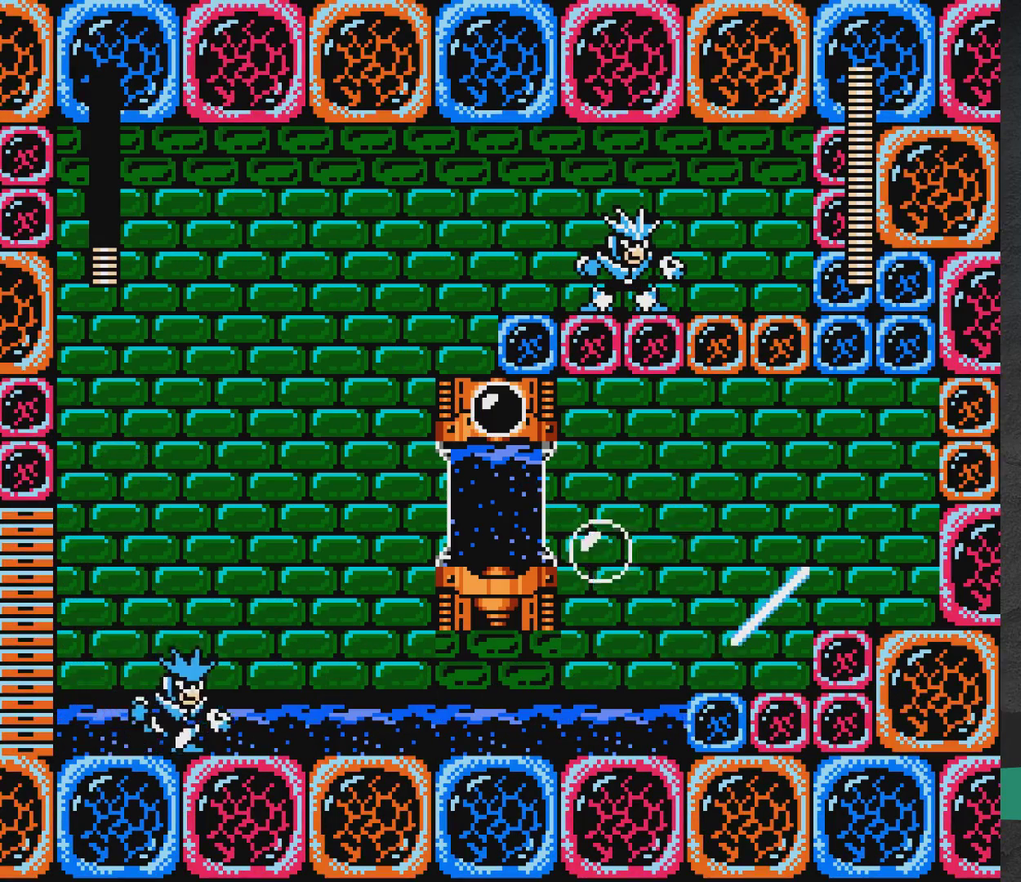
{"dt_ms": 400, "buttons": ["A", "DPAD_LEFT"]}
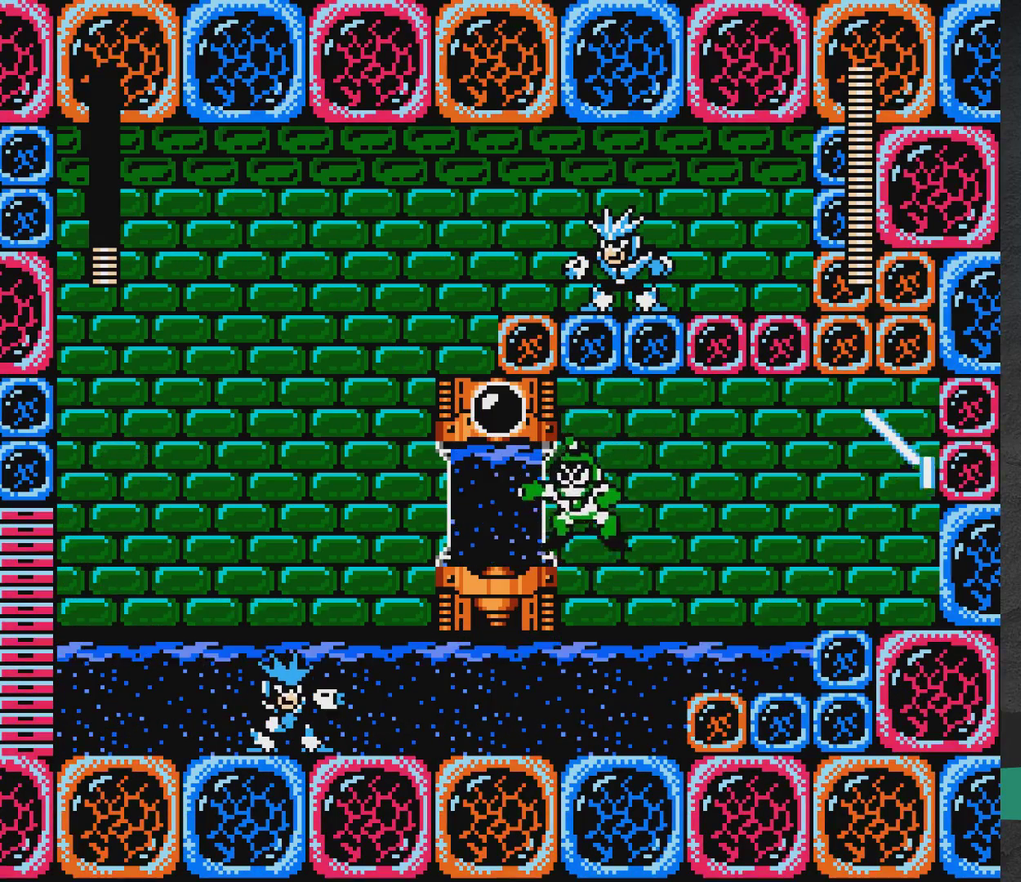
{"dt_ms": 500, "buttons": ["DPAD_UP", "DPAD_RIGHT"]}
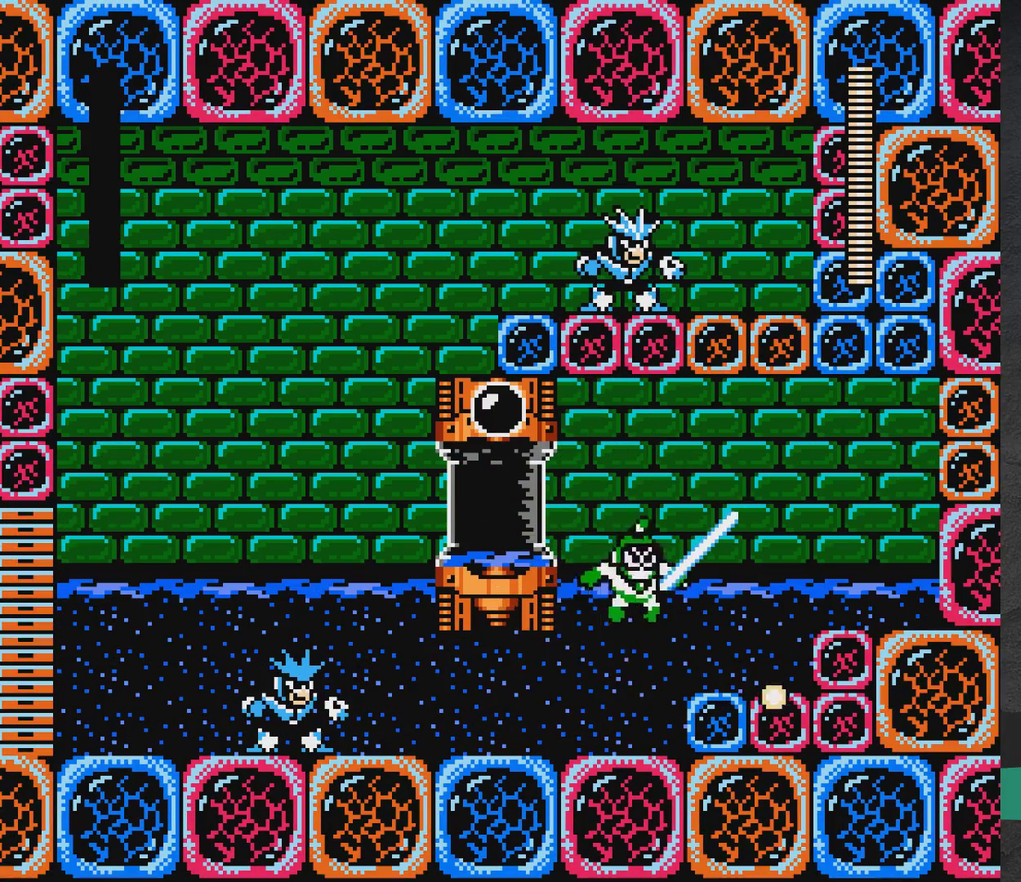
{"dt_ms": 600, "buttons": ["DPAD_UP", "DPAD_LEFT"], "events": [[17, "A", "down"], [217, "DPAD_RIGHT", "up"], [267, "A", "up"], [300, "DPAD_LEFT", "down"], [333, "A", "down"], [433, "A", "up"], [500, "A", "down"], [583, "A", "up"]]}
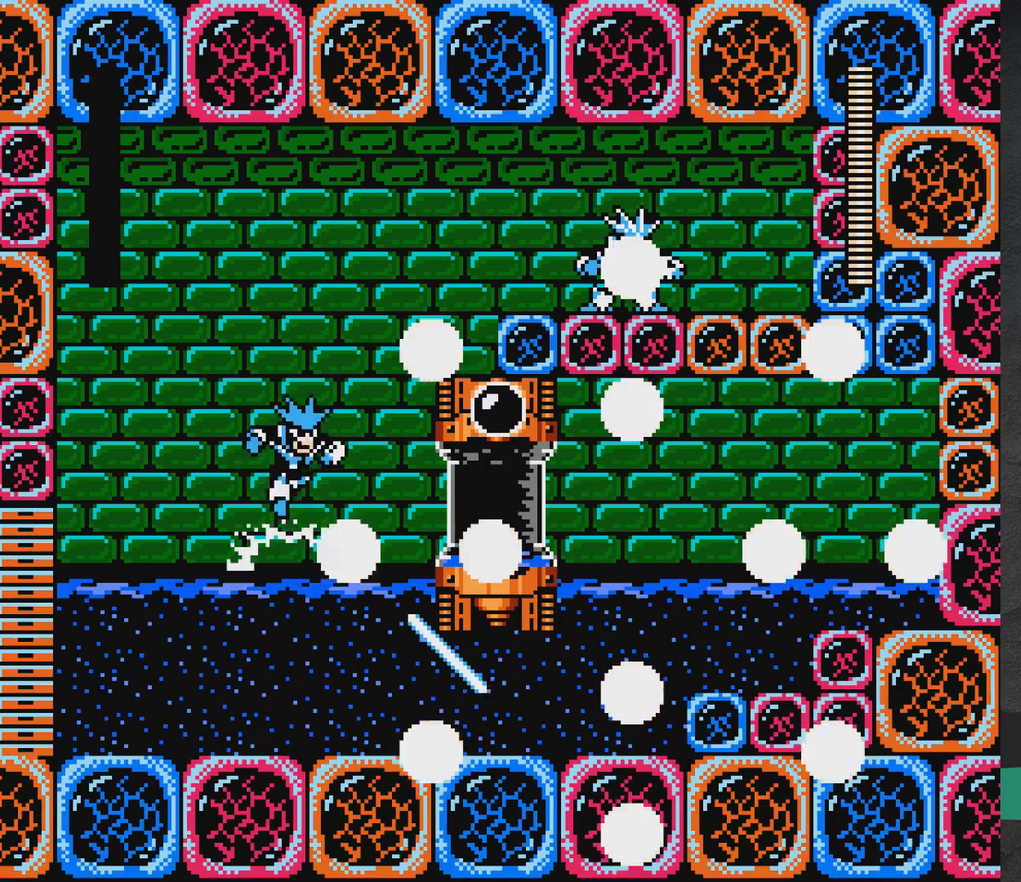
{"dt_ms": 500, "buttons": ["DPAD_UP", "DPAD_LEFT"], "events": [[50, "A", "down"], [133, "A", "up"], [217, "A", "down"], [283, "A", "up"], [367, "A", "down"], [483, "A", "up"]]}
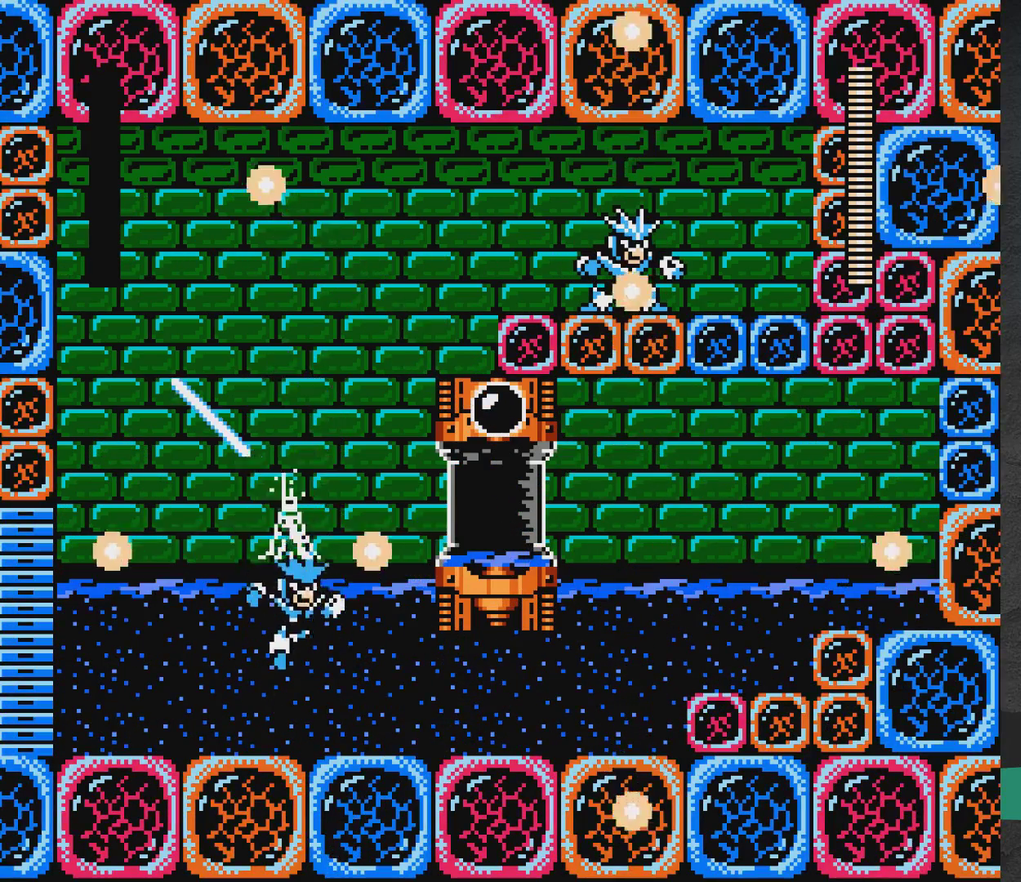
{"dt_ms": 500, "buttons": [], "events": [[50, "A", "down"], [133, "A", "up"], [500, "DPAD_LEFT", "up"], [500, "DPAD_UP", "up"]]}
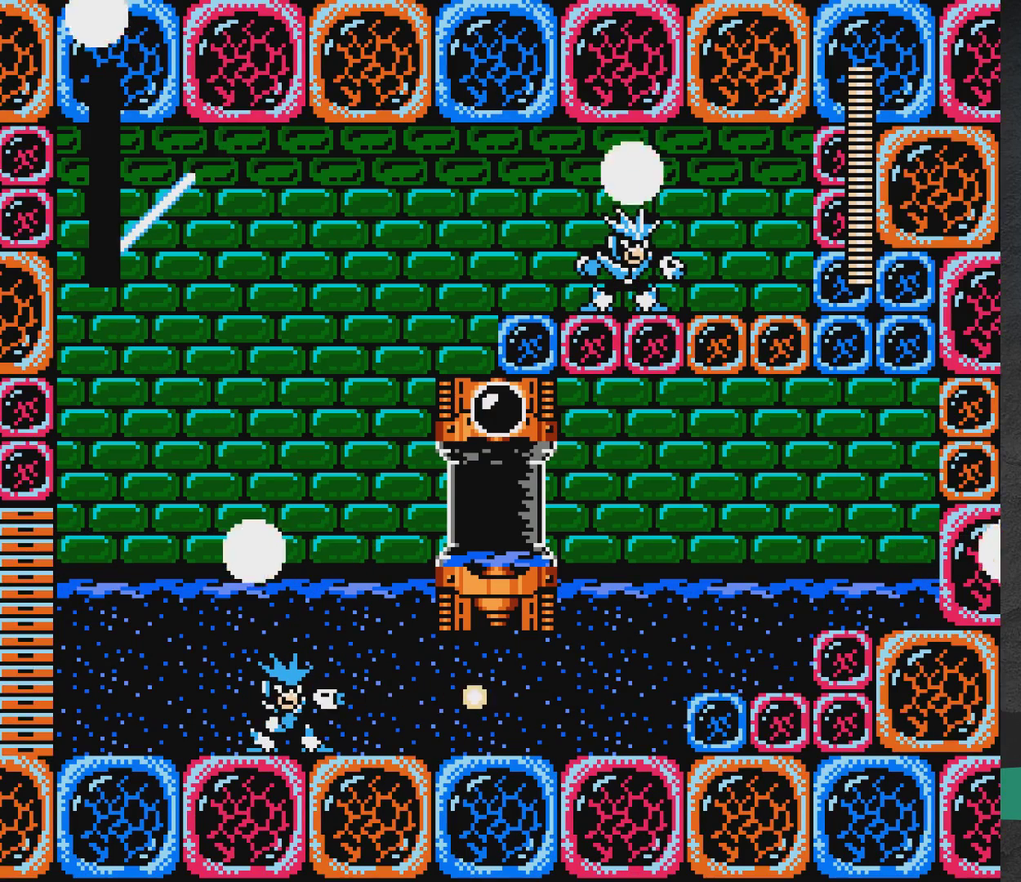
{"dt_ms": 300, "buttons": [], "events": []}
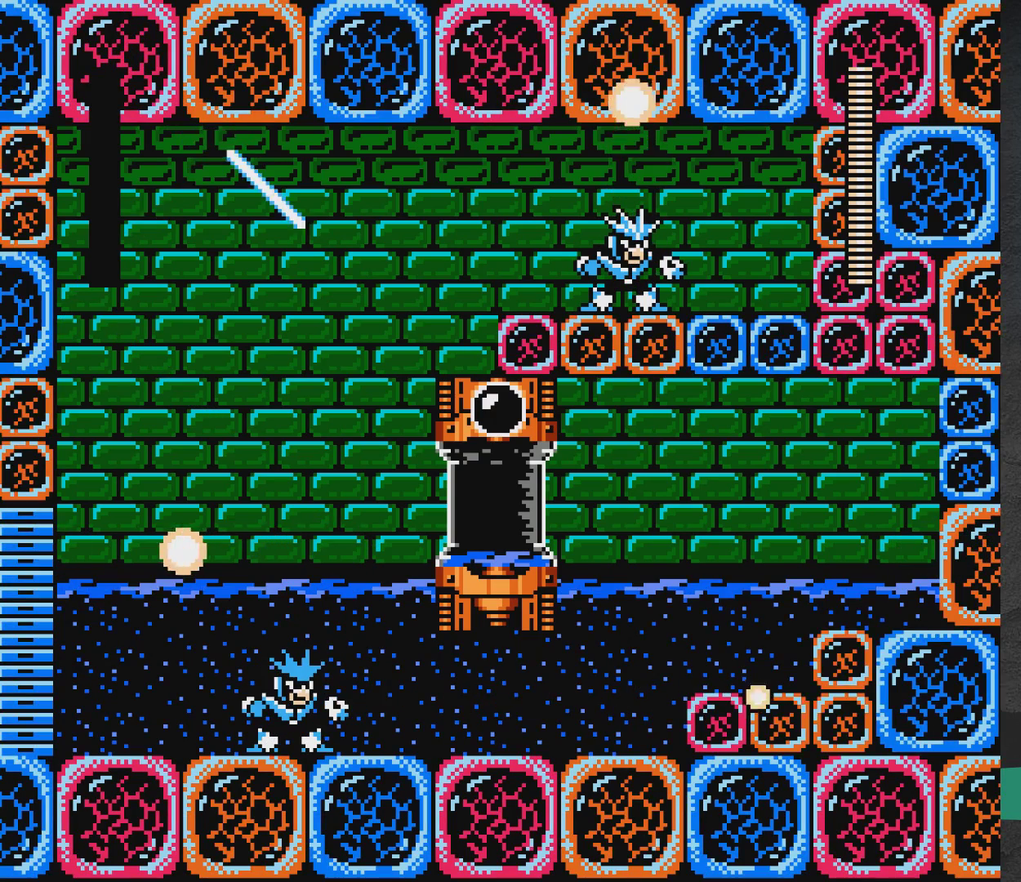
{"dt_ms": 500, "buttons": [], "events": []}
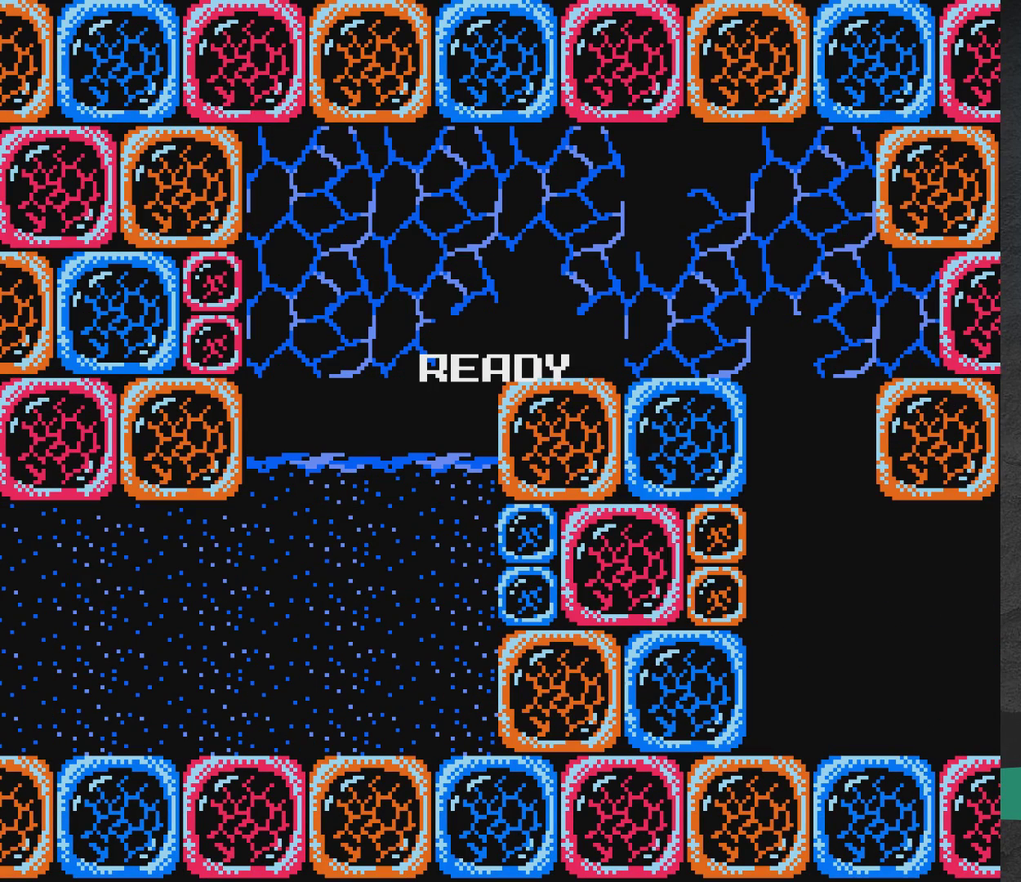
{"dt_ms": 500, "buttons": [], "events": []}
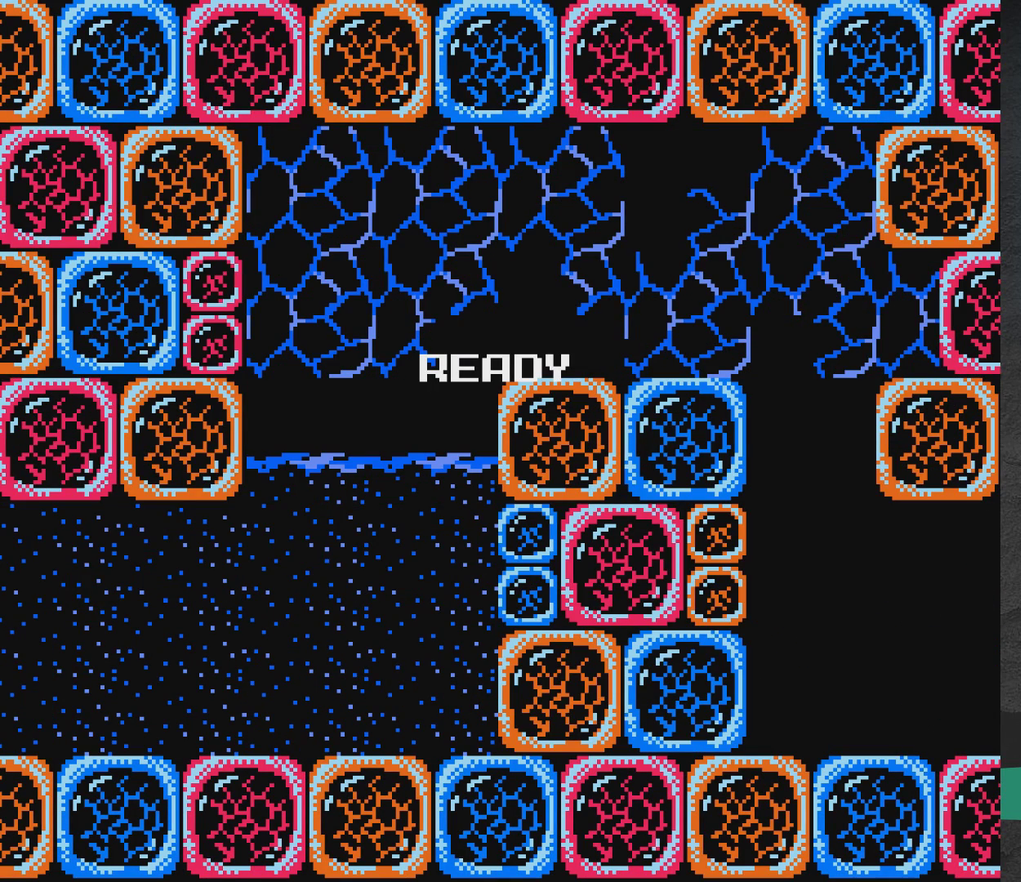
{"dt_ms": 500, "buttons": ["A"], "events": [[83, "A", "down"], [100, "X", "down"], [217, "X", "up"]]}
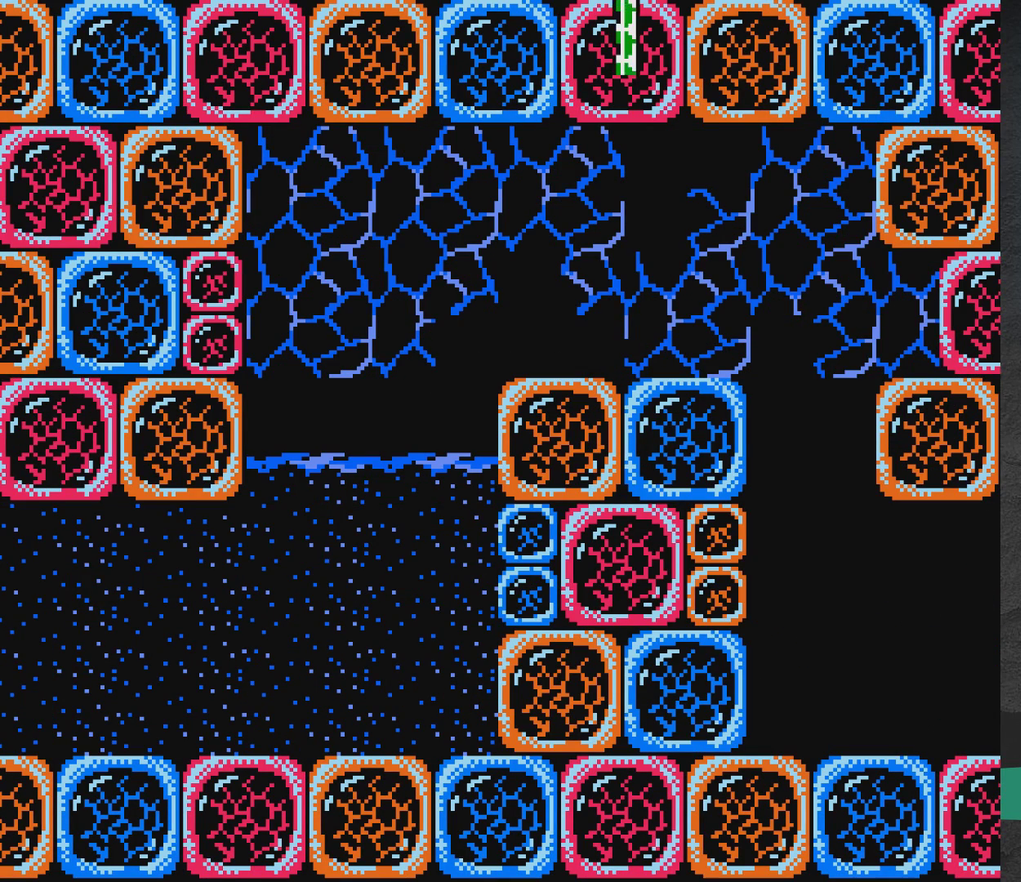
{"dt_ms": 500, "buttons": ["DPAD_RIGHT"], "events": [[83, "A", "up"], [450, "DPAD_RIGHT", "down"]]}
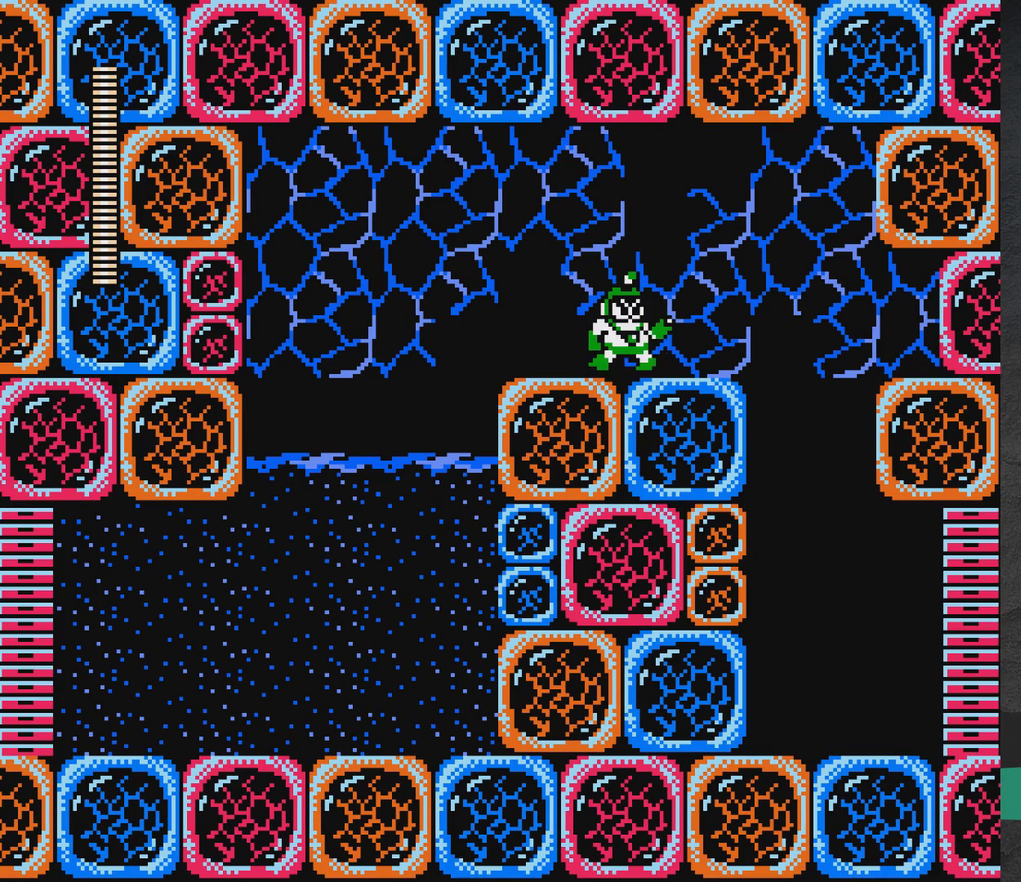
{"dt_ms": 500, "buttons": [], "events": [[317, "START", "down"], [400, "DPAD_RIGHT", "up"], [467, "START", "up"]]}
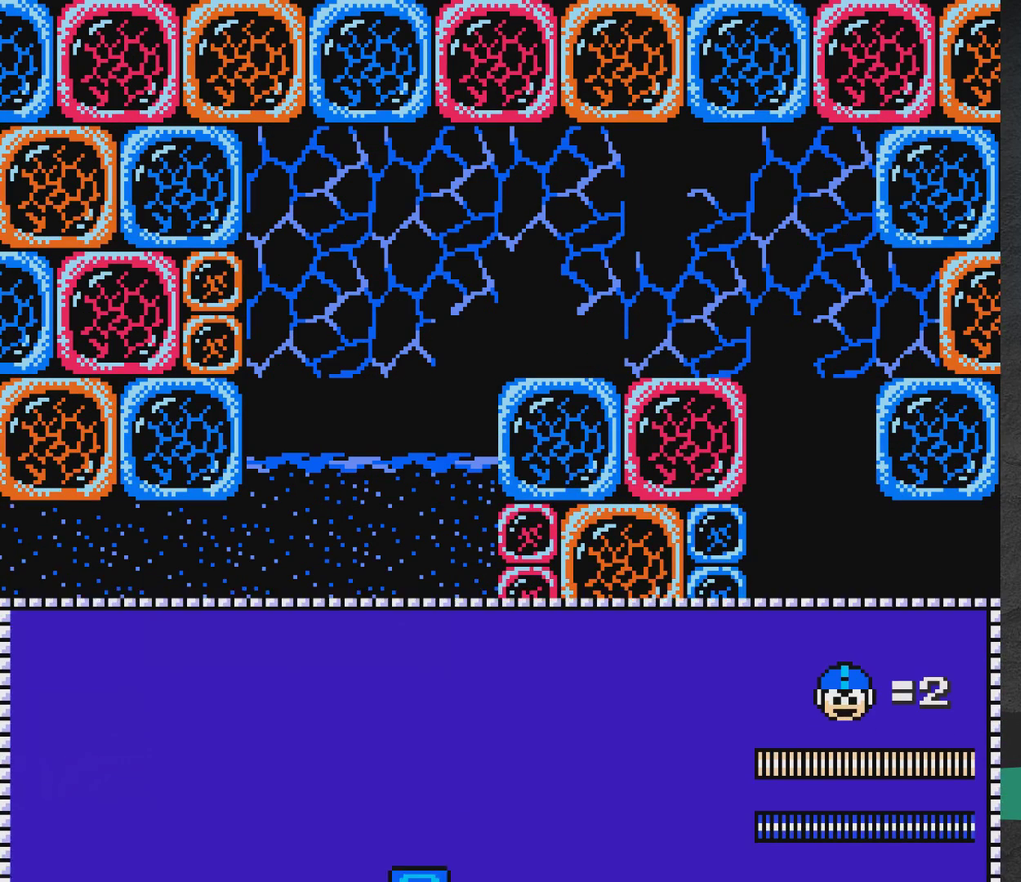
{"dt_ms": 500, "buttons": [], "events": []}
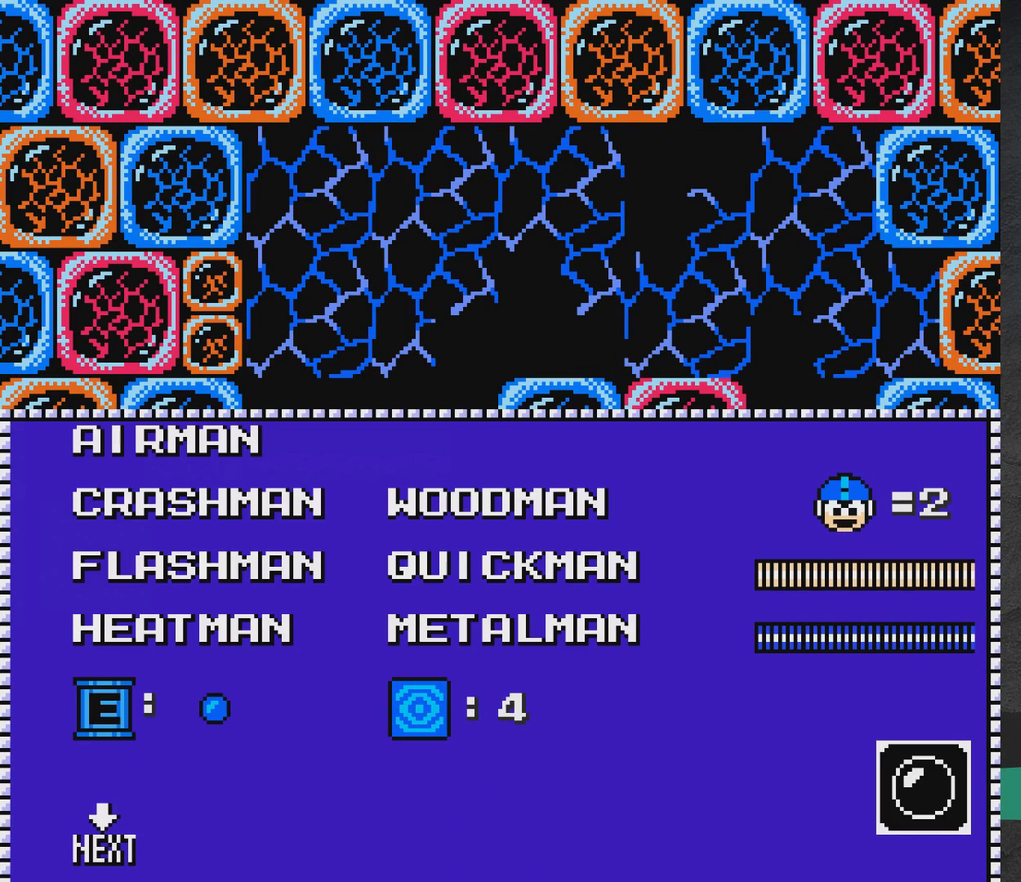
{"dt_ms": 500, "buttons": [], "events": []}
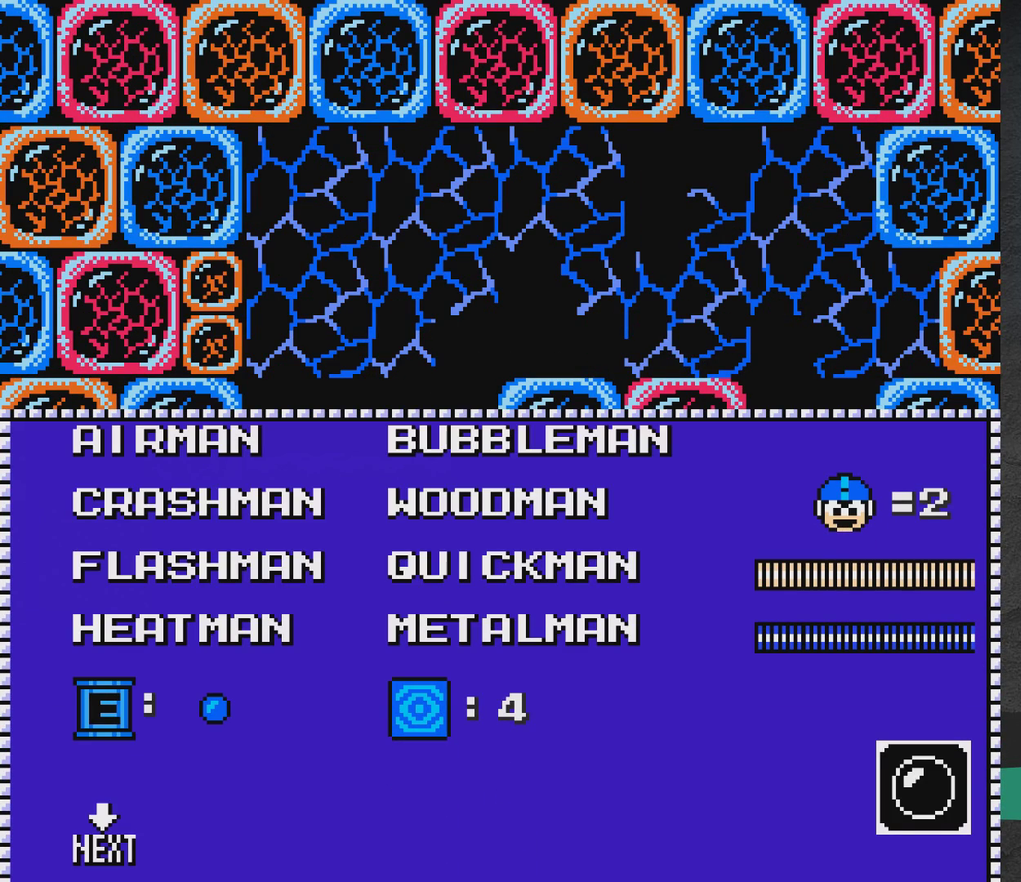
{"dt_ms": 400, "buttons": [], "events": [[283, "DPAD_DOWN", "down"], [383, "DPAD_DOWN", "up"]]}
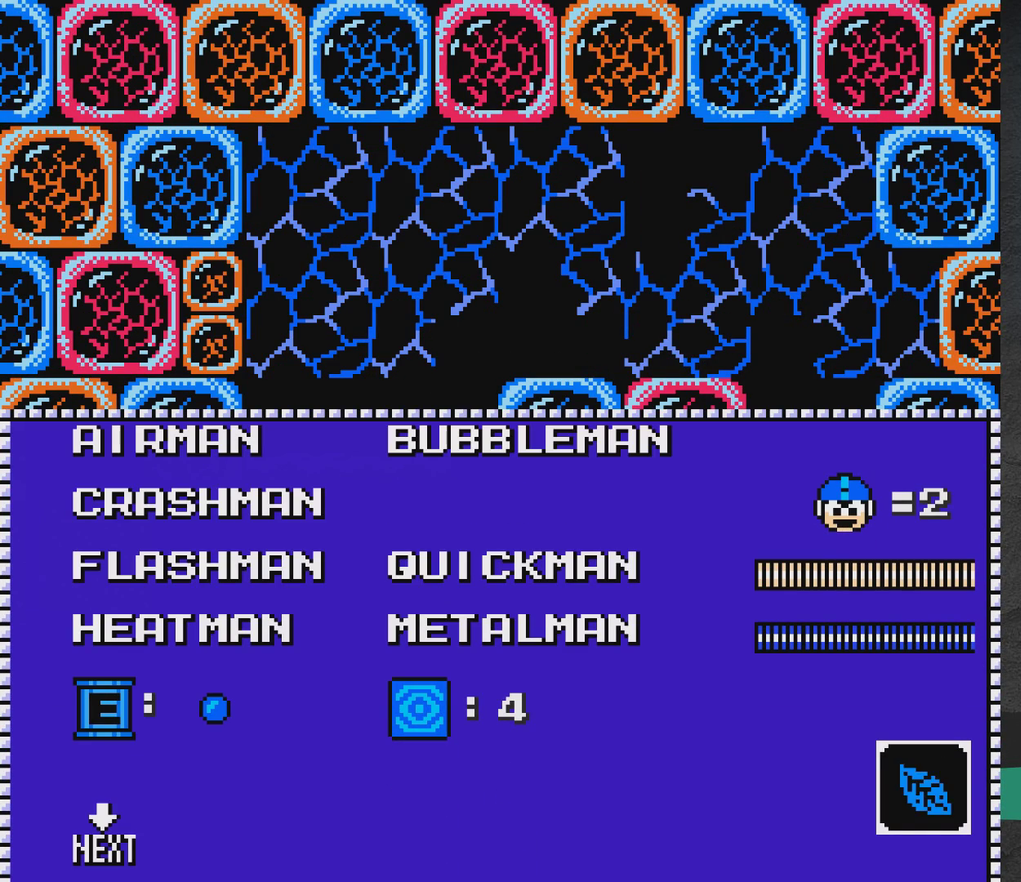
{"dt_ms": 400, "buttons": [], "events": [[67, "DPAD_DOWN", "down"], [183, "DPAD_DOWN", "up"], [250, "A", "down"], [367, "A", "up"]]}